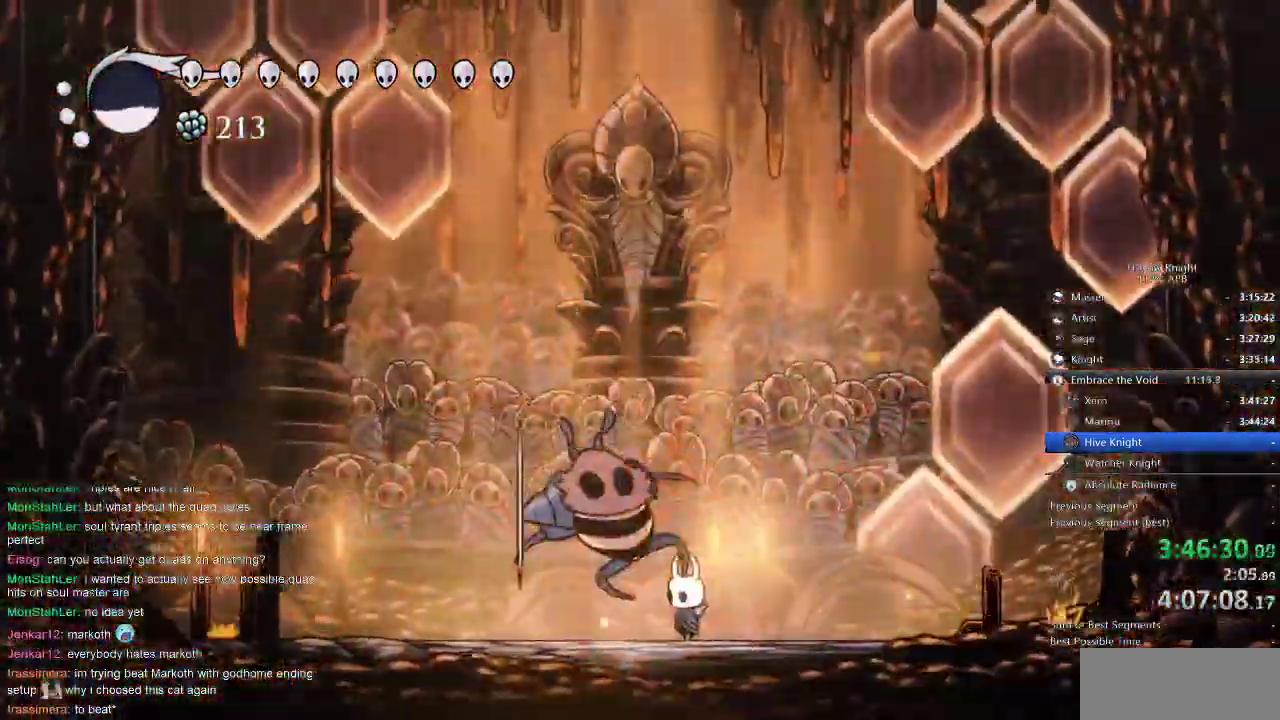
Gameplay with keyboard; each line is a JSON object with the keys held at the frame after it. "events" lists presses ("down") and releases ("up") of "cdash", "dash", "dnail", "down", "heal", "inv", "jump", "left", "nail", "right", "spell" and "up" between this image and that frame as [ms after this image, input, new state], when the widget could be followed in between. No other keys are recorded. Mouse input is not recorded. Key names are as the overlay labels them; some are game actions (e.g. jump) rather than physical keys.
{"keys": [], "events": []}
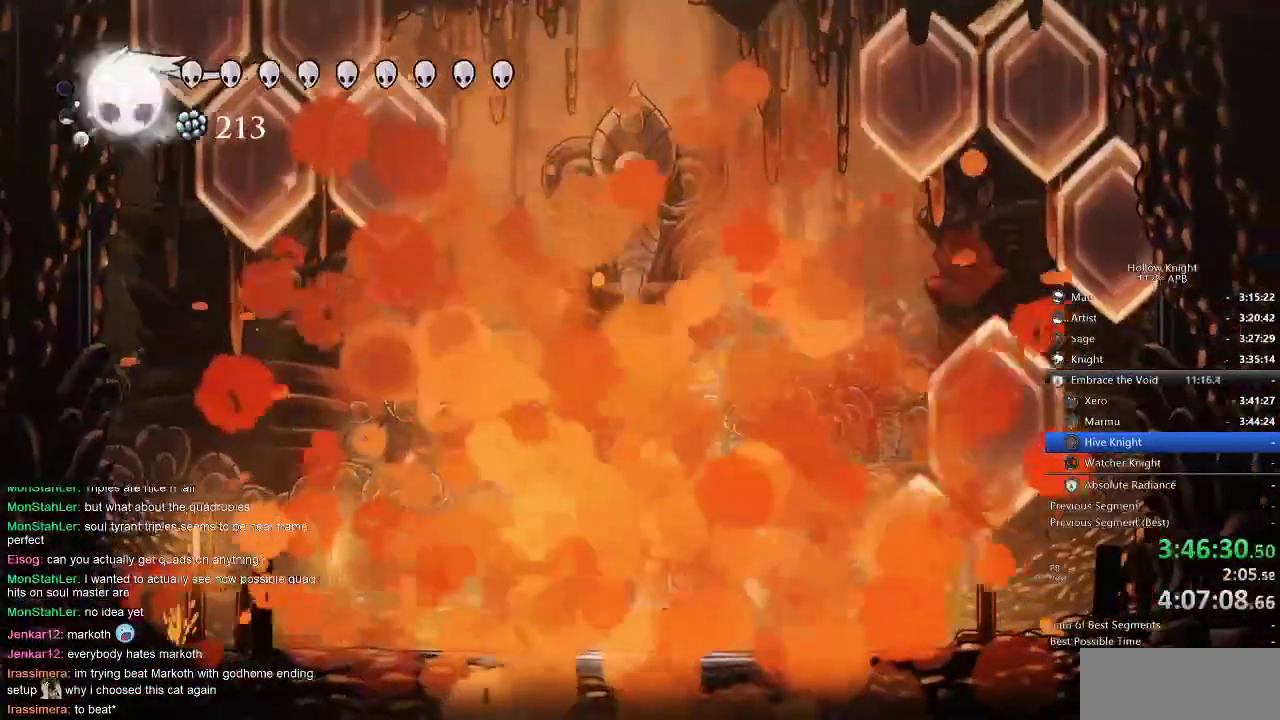
{"keys": [], "events": []}
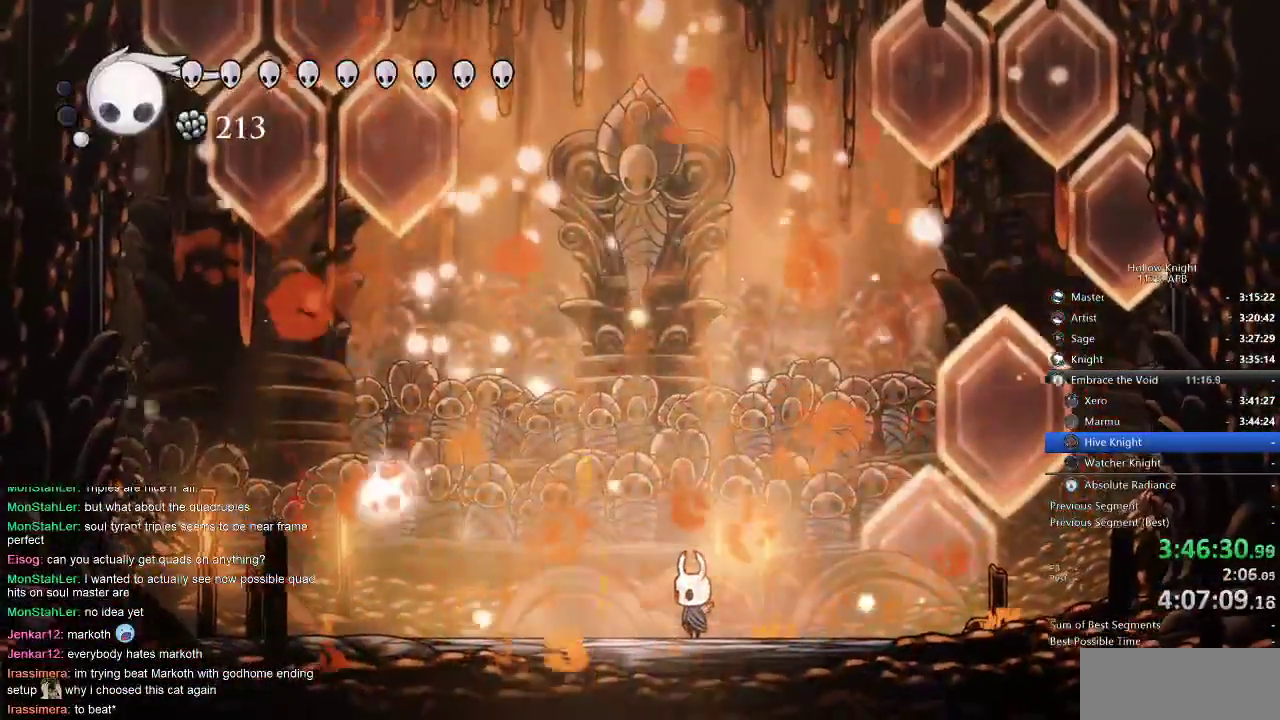
{"keys": [], "events": []}
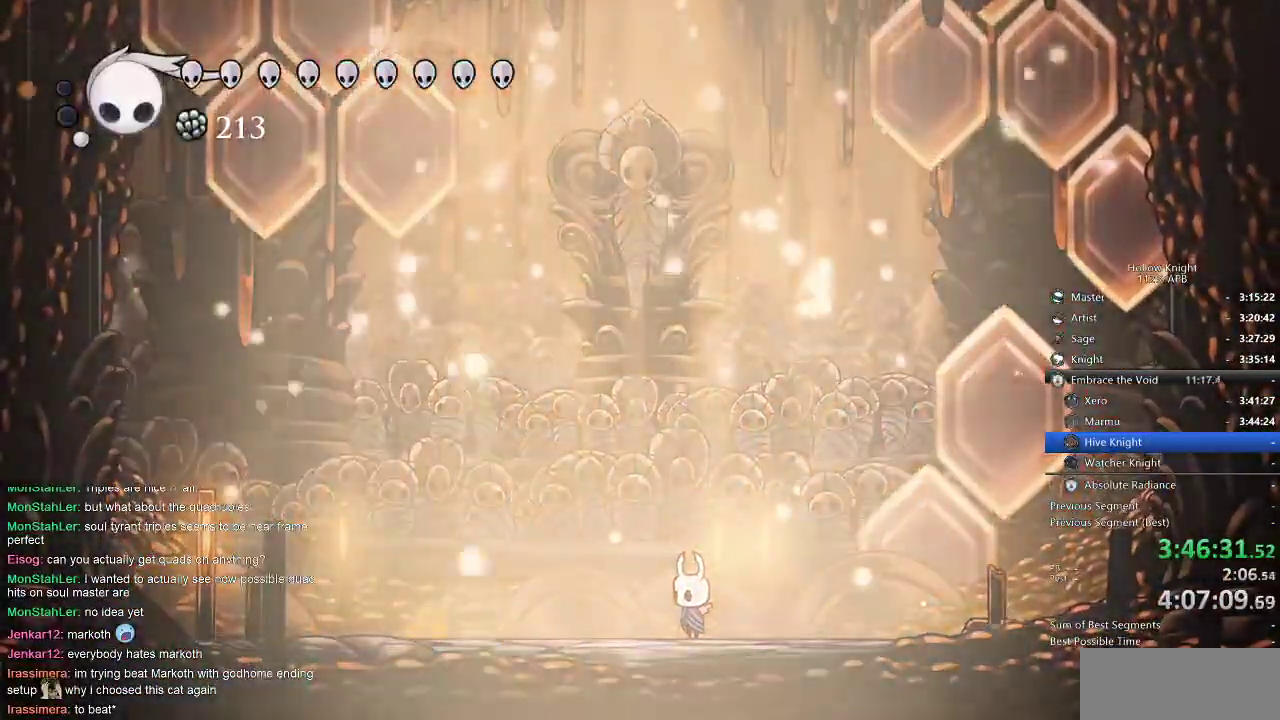
{"keys": [], "events": []}
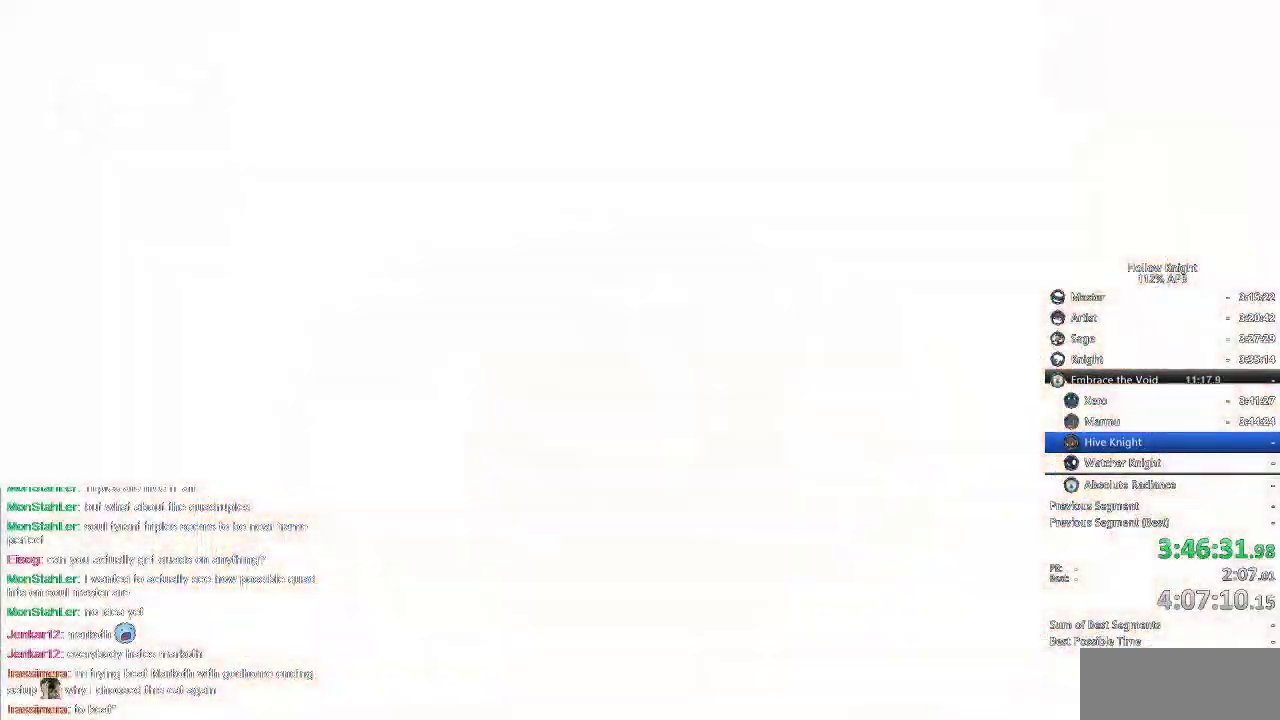
{"keys": [], "events": []}
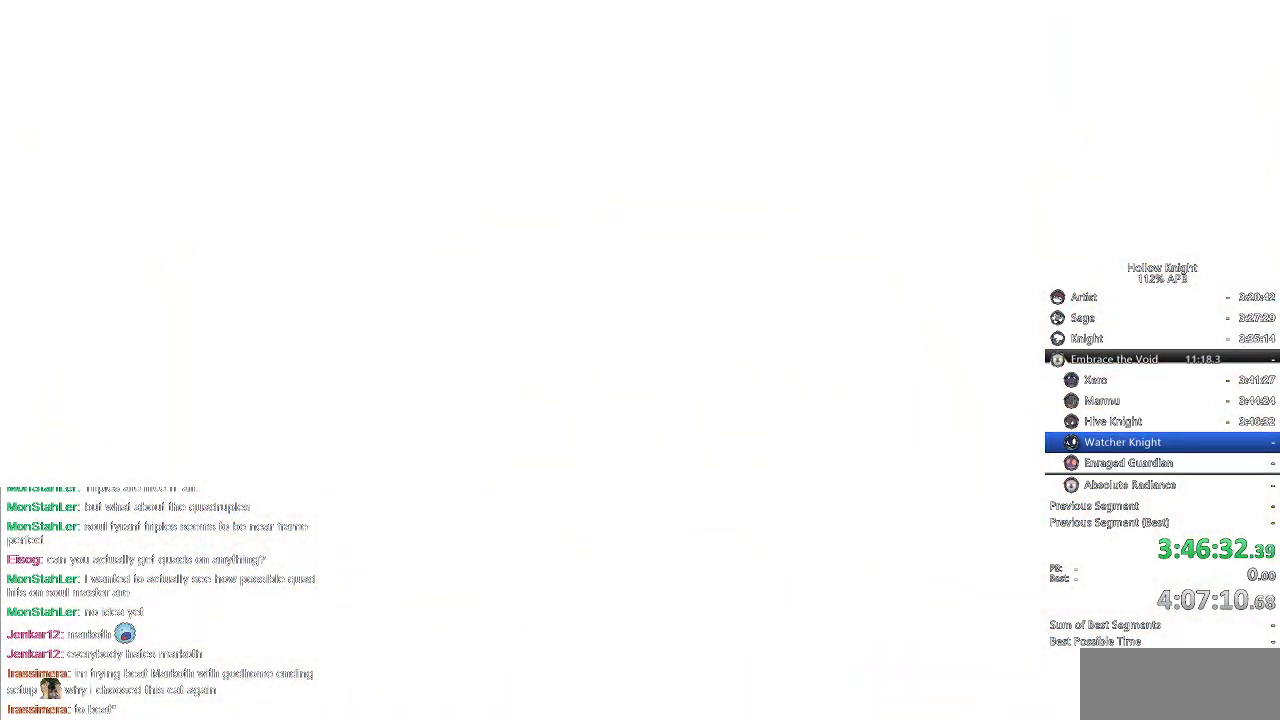
{"keys": [], "events": []}
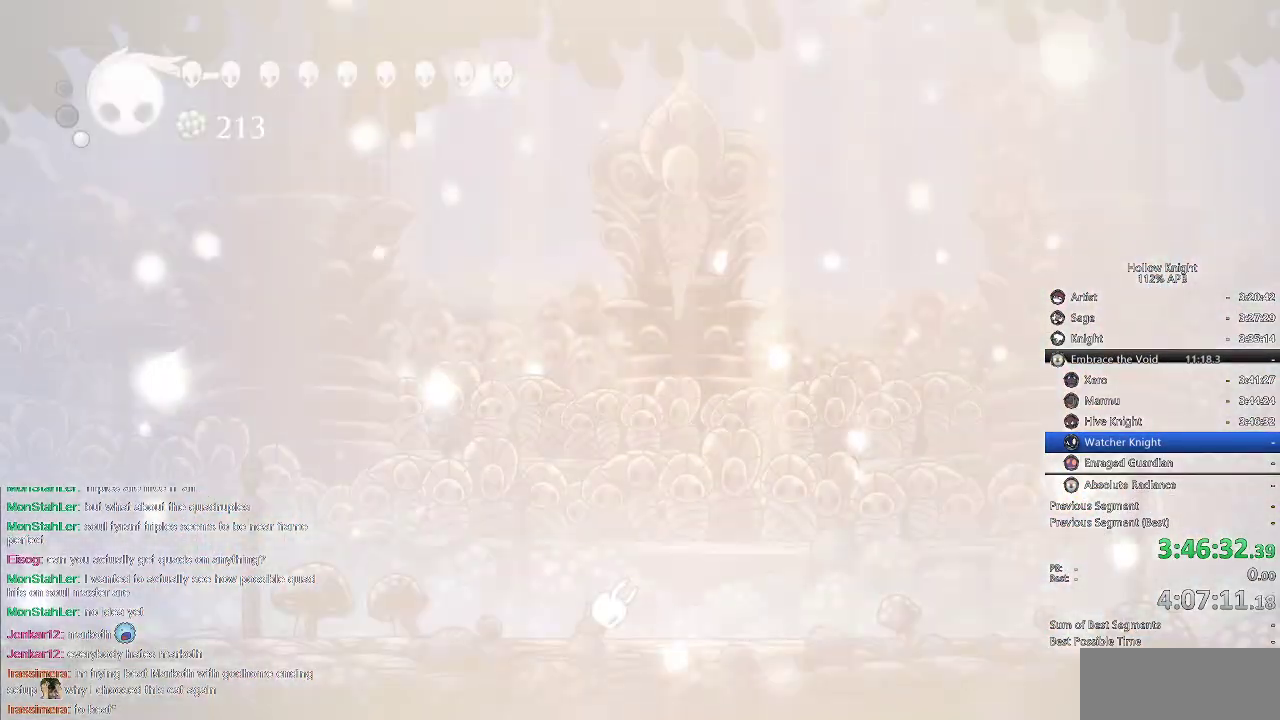
{"keys": [], "events": []}
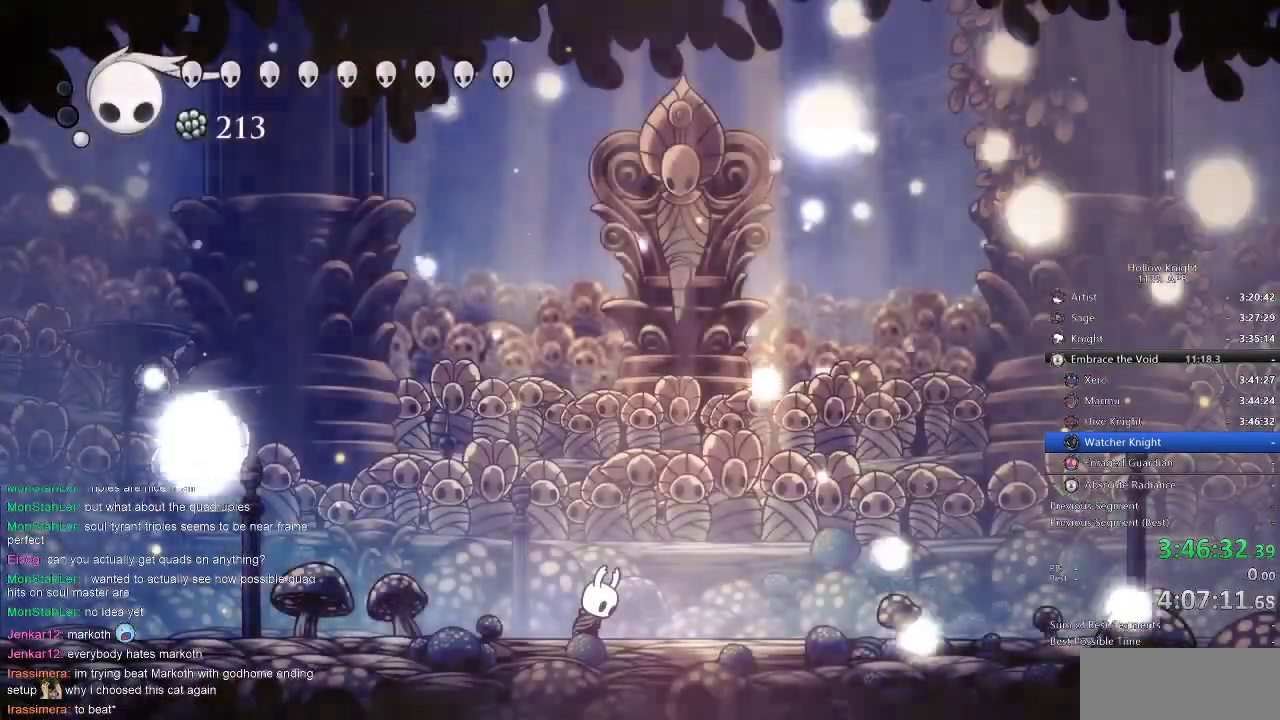
{"keys": [], "events": []}
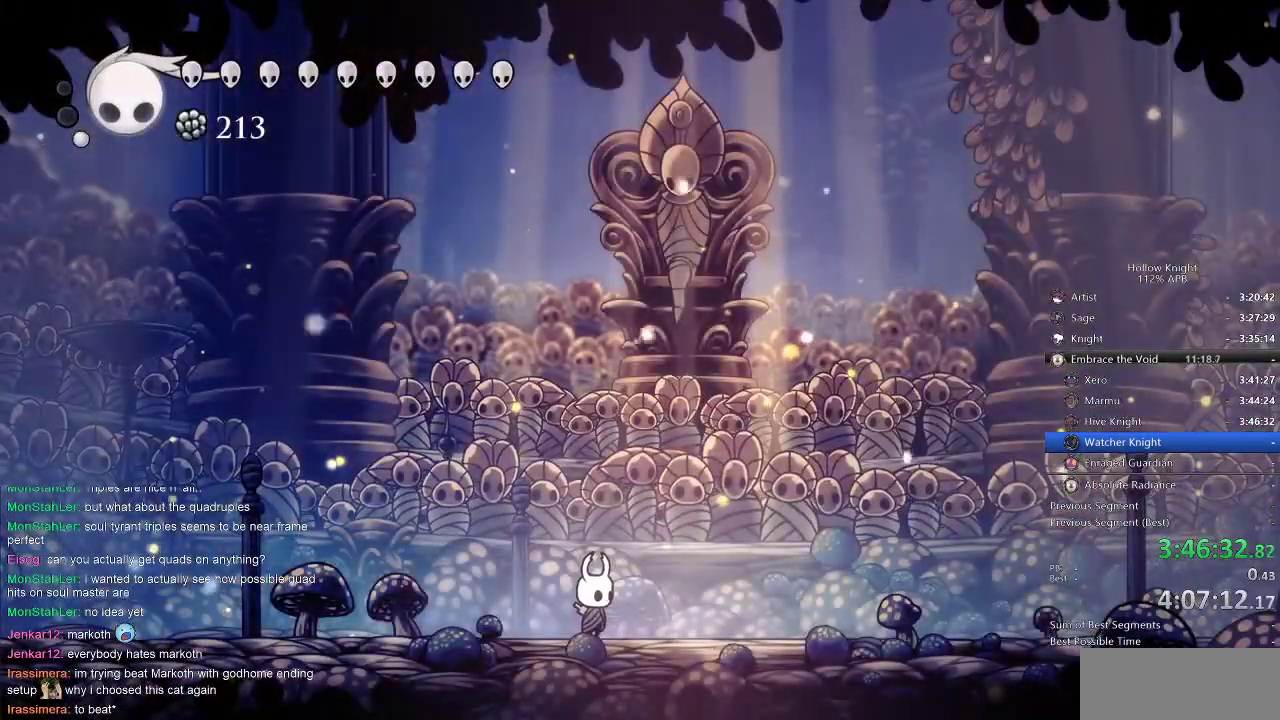
{"keys": [], "events": [[100, "dash", "down"], [100, "right", "down"], [200, "dash", "up"], [367, "right", "up"]]}
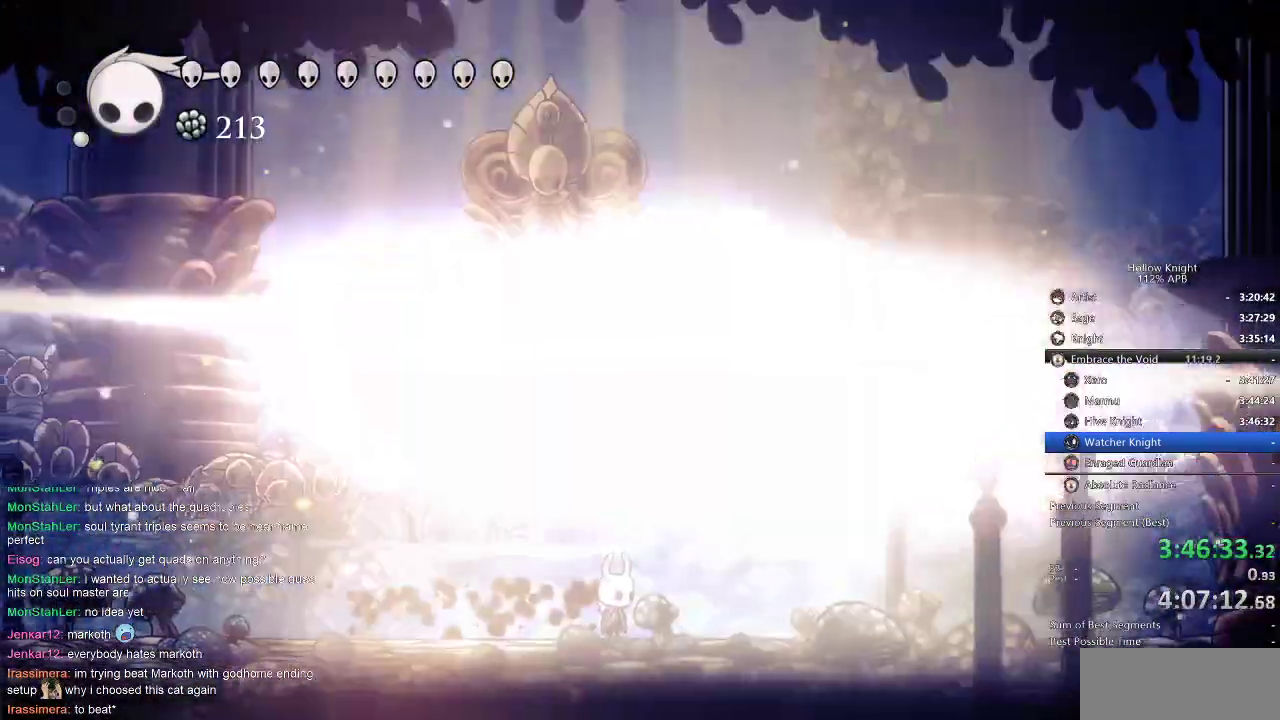
{"keys": ["jump", "up"], "events": [[317, "right", "down"], [367, "jump", "down"], [400, "up", "down"], [450, "right", "up"]]}
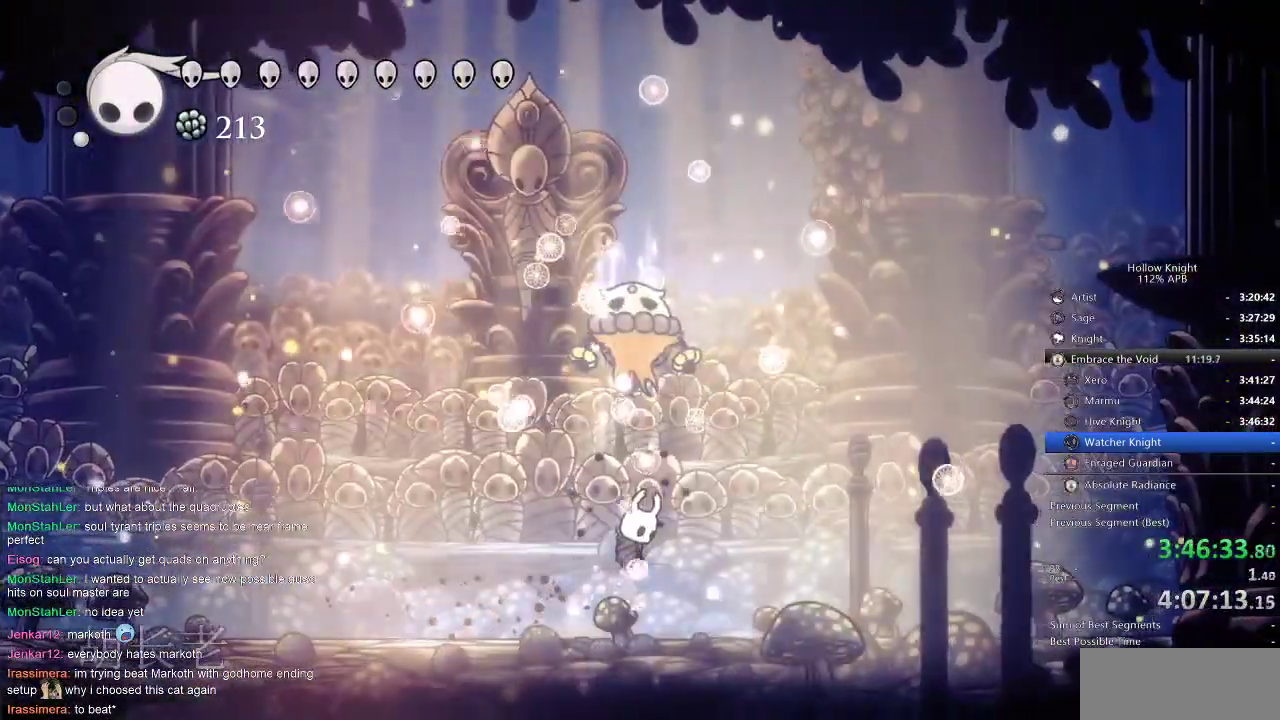
{"keys": ["up"], "events": [[17, "jump", "up"], [17, "spell", "down"], [150, "spell", "up"]]}
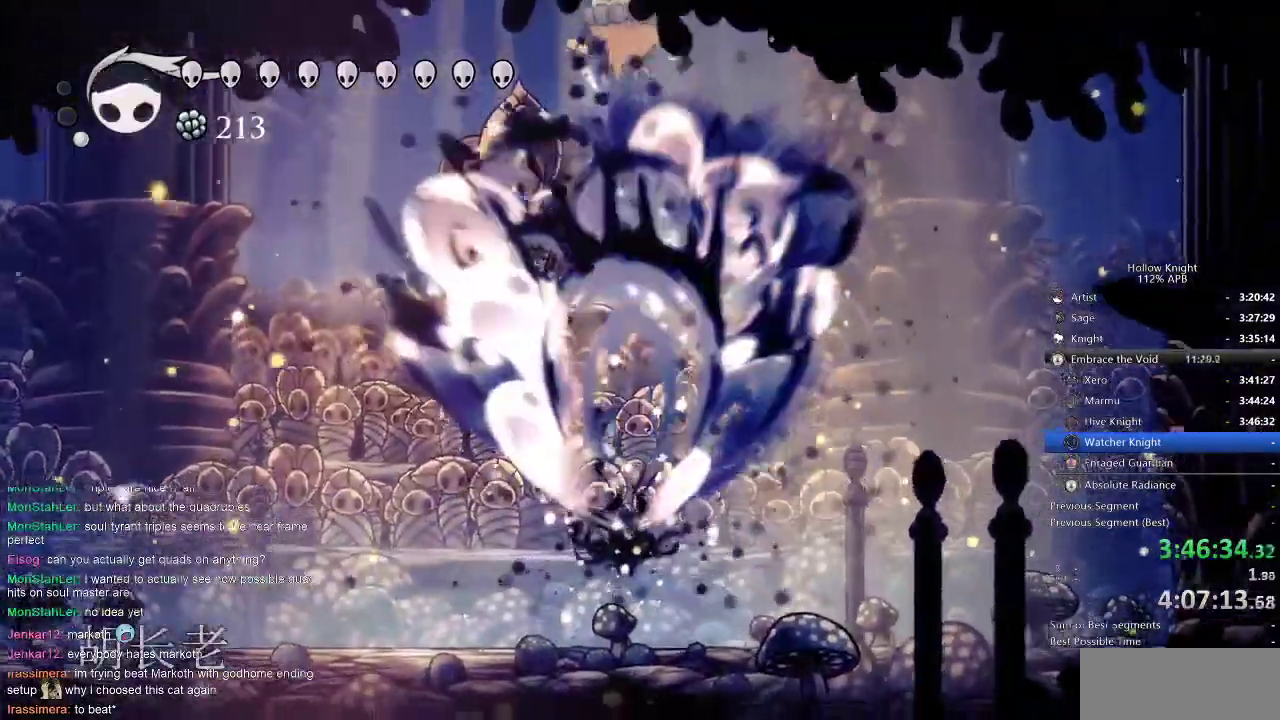
{"keys": ["jump", "left", "up"], "events": [[117, "left", "down"], [500, "jump", "down"]]}
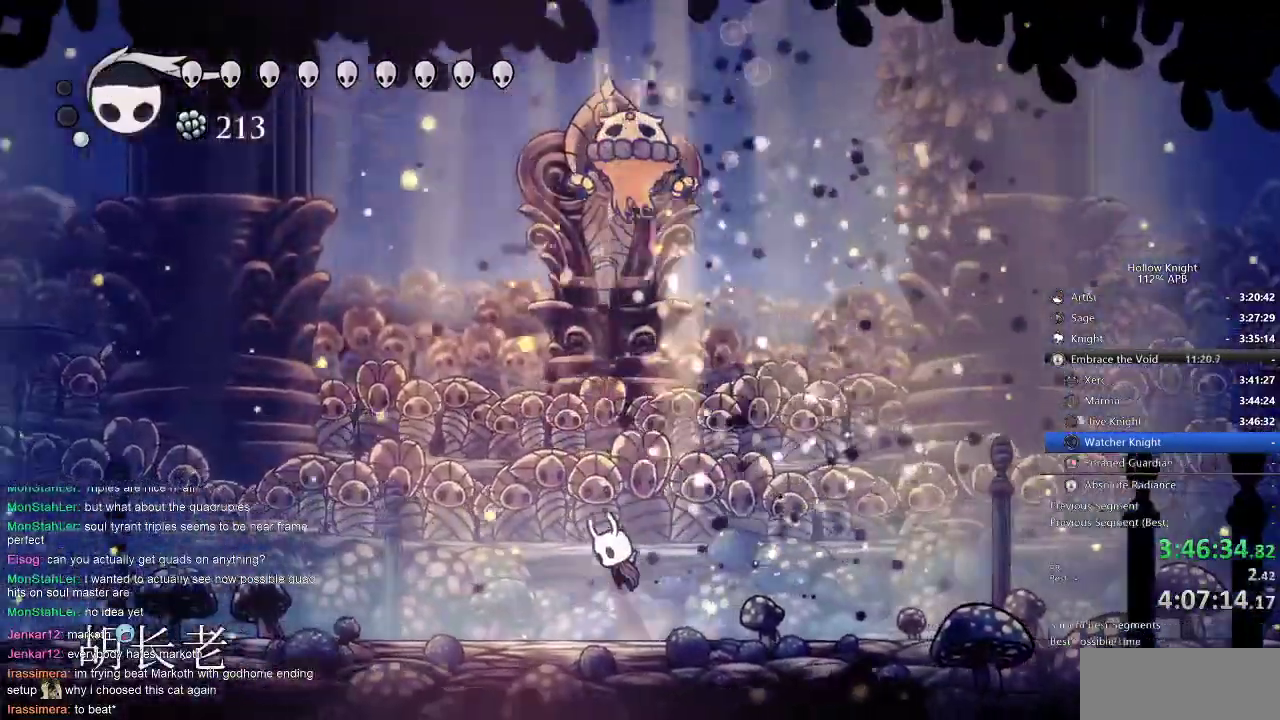
{"keys": ["left", "up"], "events": [[167, "spell", "down"], [200, "jump", "up"], [234, "spell", "up"]]}
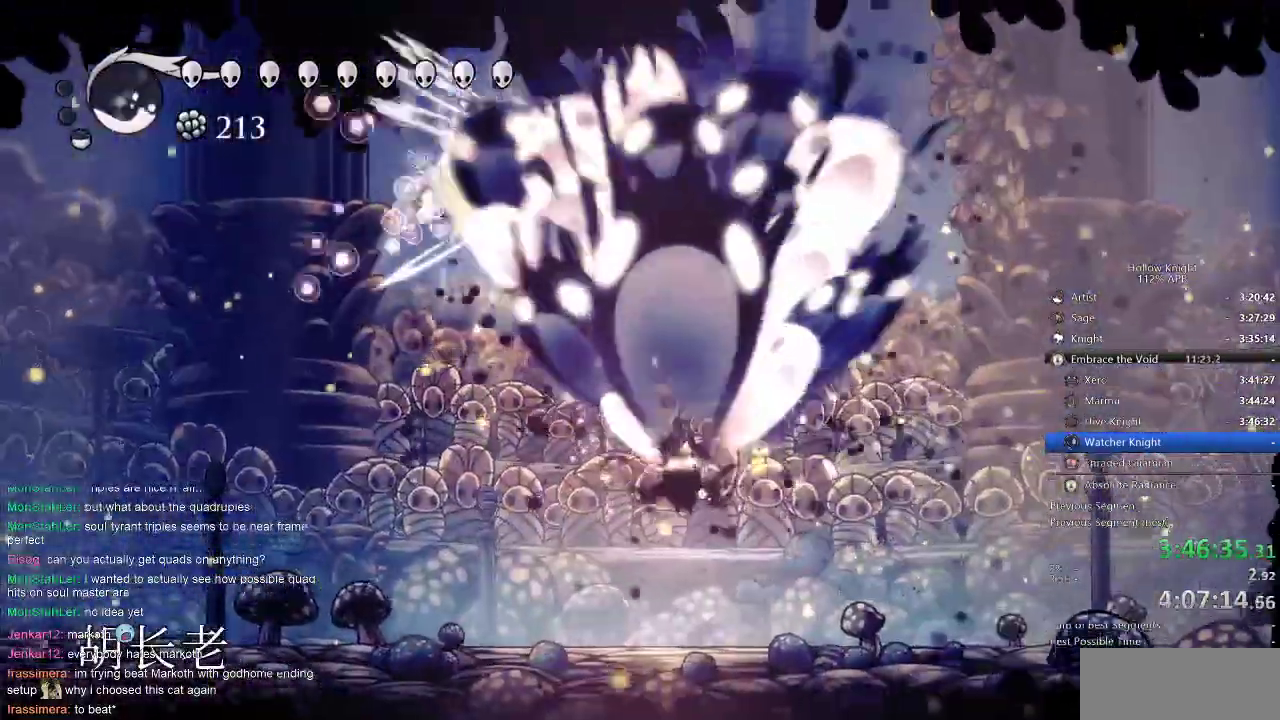
{"keys": ["left", "up"], "events": []}
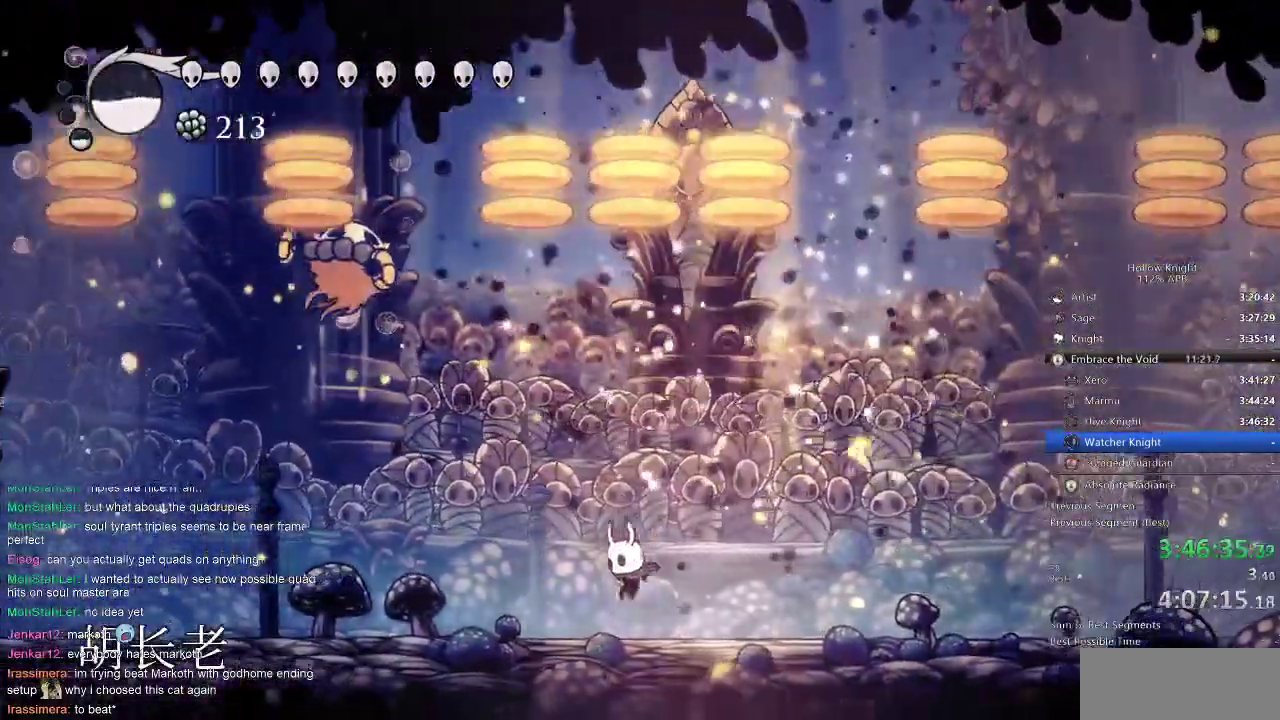
{"keys": ["right"], "events": [[184, "up", "up"], [234, "dash", "down"], [334, "dash", "up"], [334, "left", "up"], [367, "right", "down"]]}
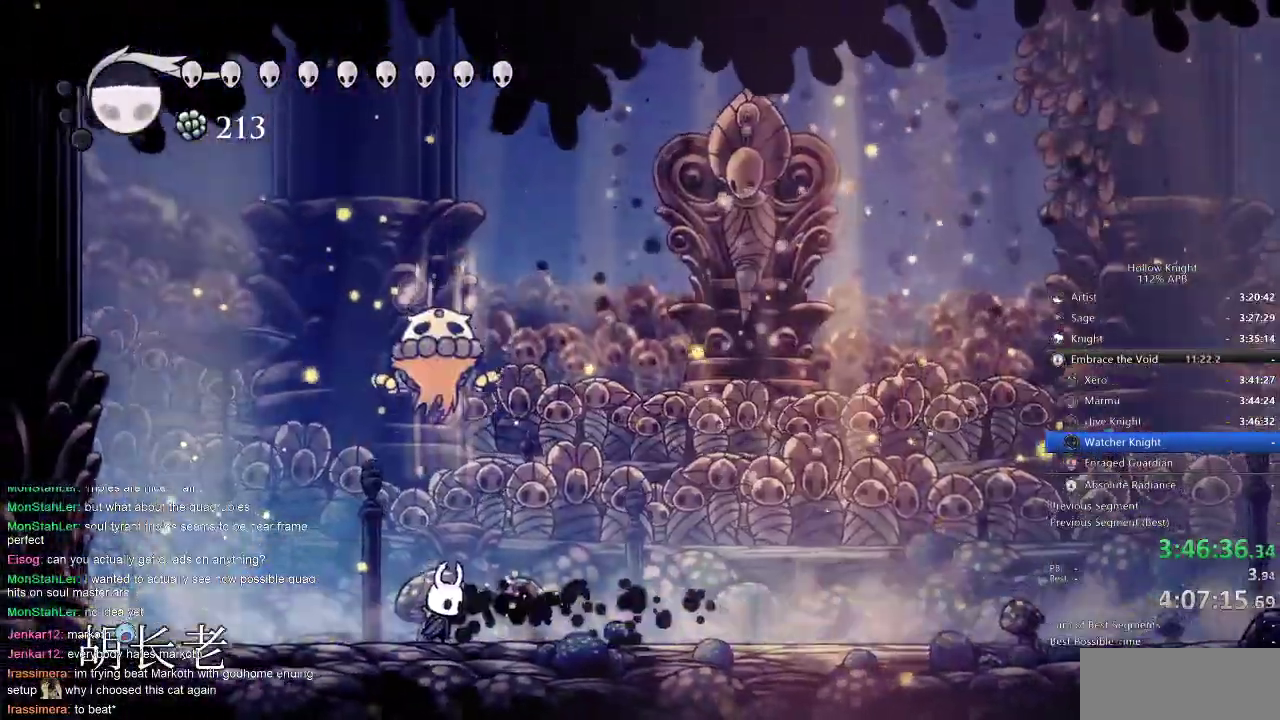
{"keys": ["left", "up"], "events": [[50, "right", "up"], [50, "up", "down"], [100, "jump", "down"], [100, "left", "down"], [184, "nail", "down"], [234, "left", "up"], [284, "jump", "up"], [284, "nail", "up"], [300, "left", "down"]]}
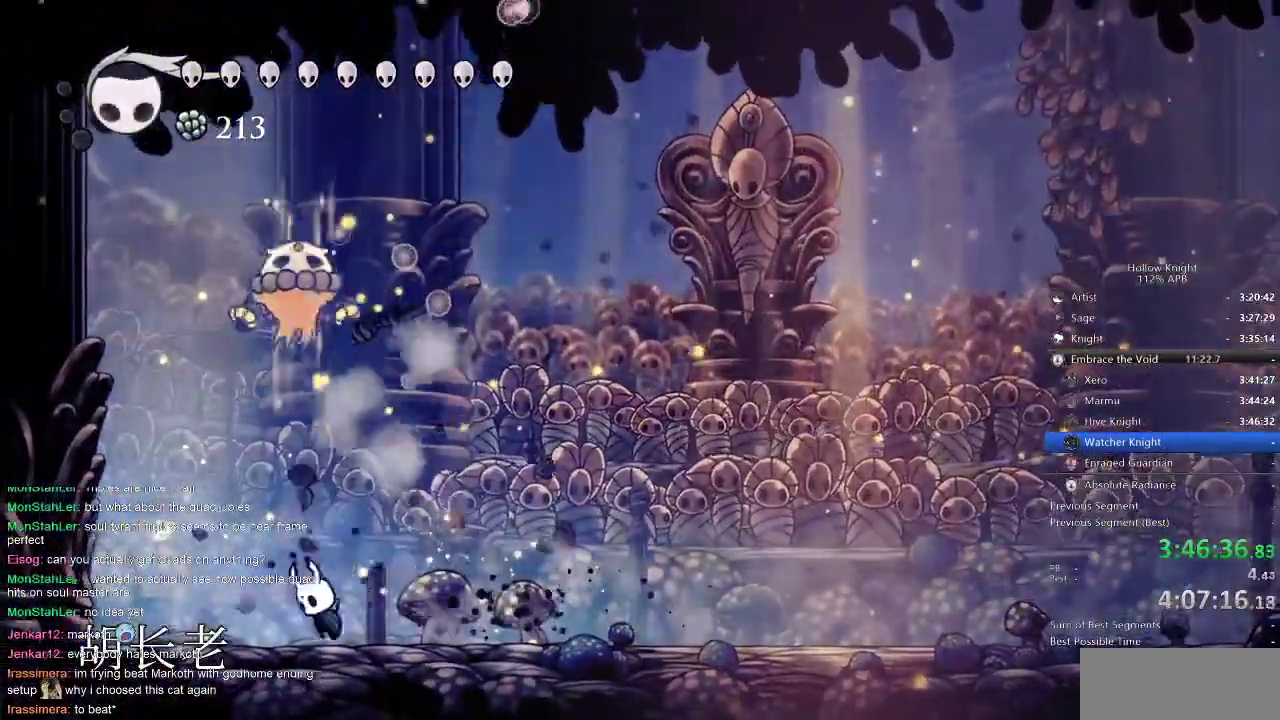
{"keys": ["right", "up"], "events": [[17, "jump", "down"], [217, "nail", "down"], [250, "jump", "up"], [250, "left", "up"], [250, "right", "down"], [300, "nail", "up"]]}
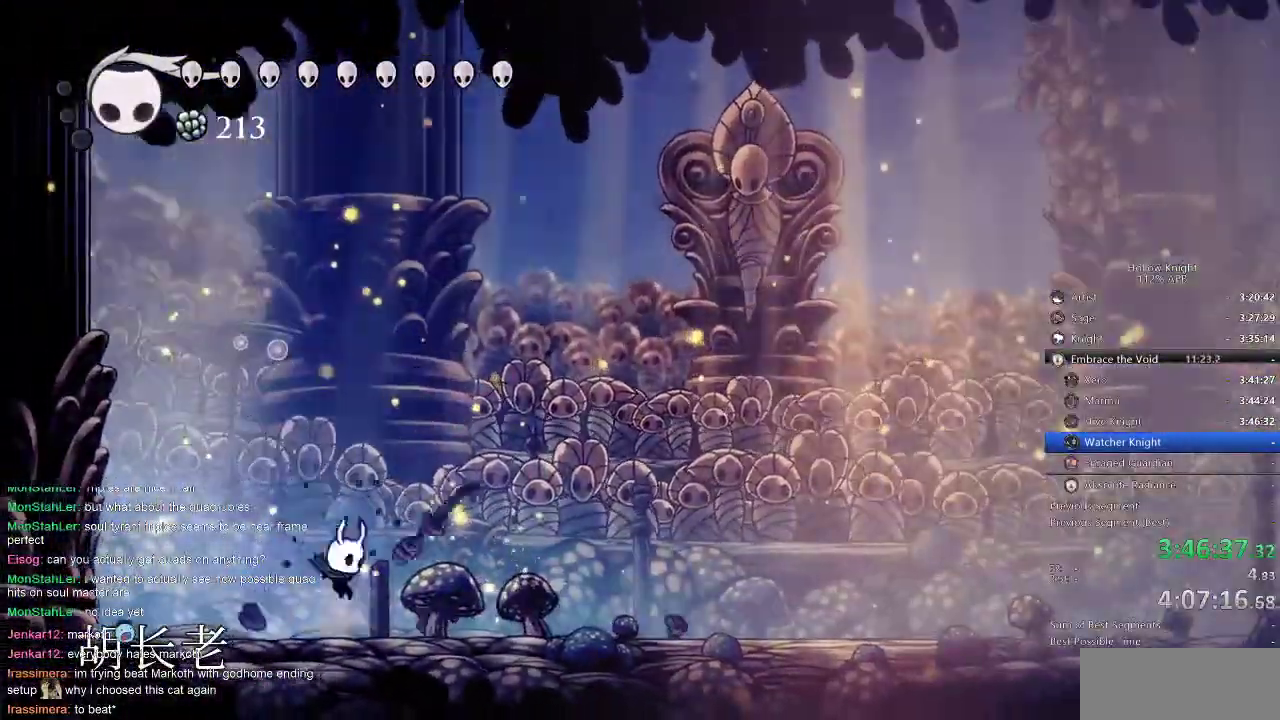
{"keys": ["left"], "events": [[167, "up", "up"], [217, "dash", "down"], [350, "dash", "up"], [500, "left", "down"], [500, "right", "up"]]}
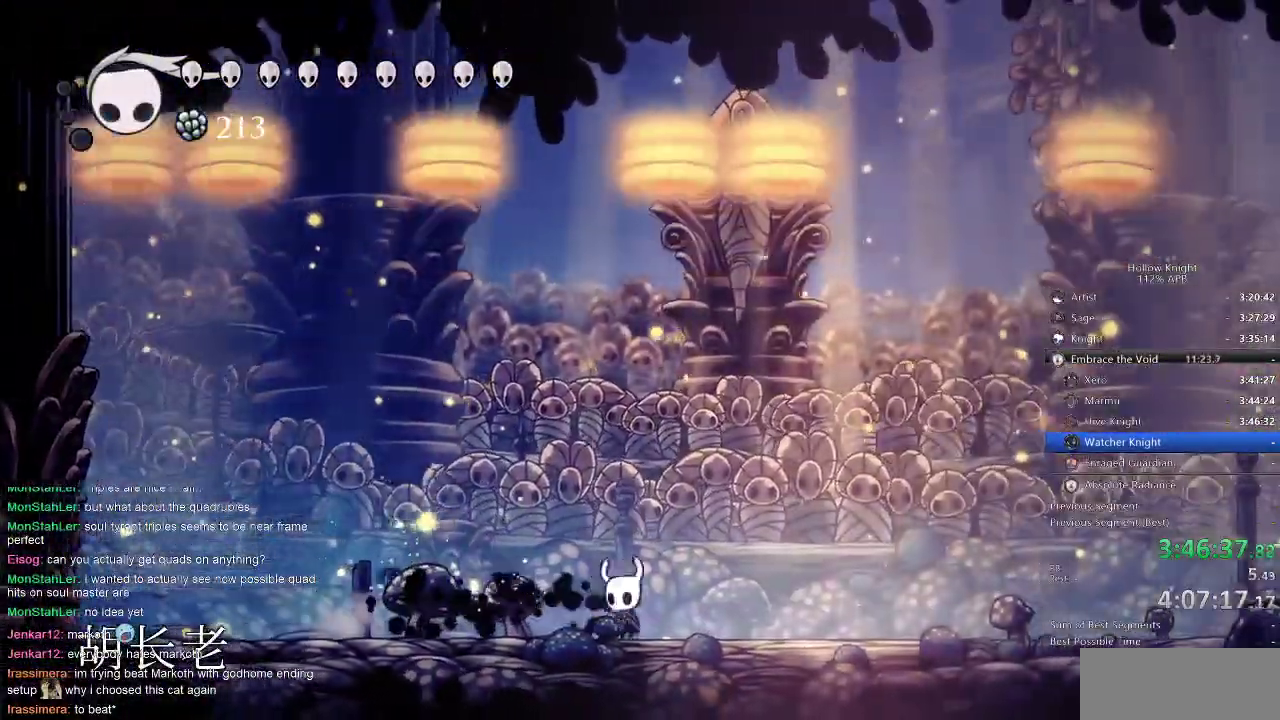
{"keys": ["jump", "right"], "events": [[150, "left", "up"], [300, "jump", "down"], [334, "right", "down"]]}
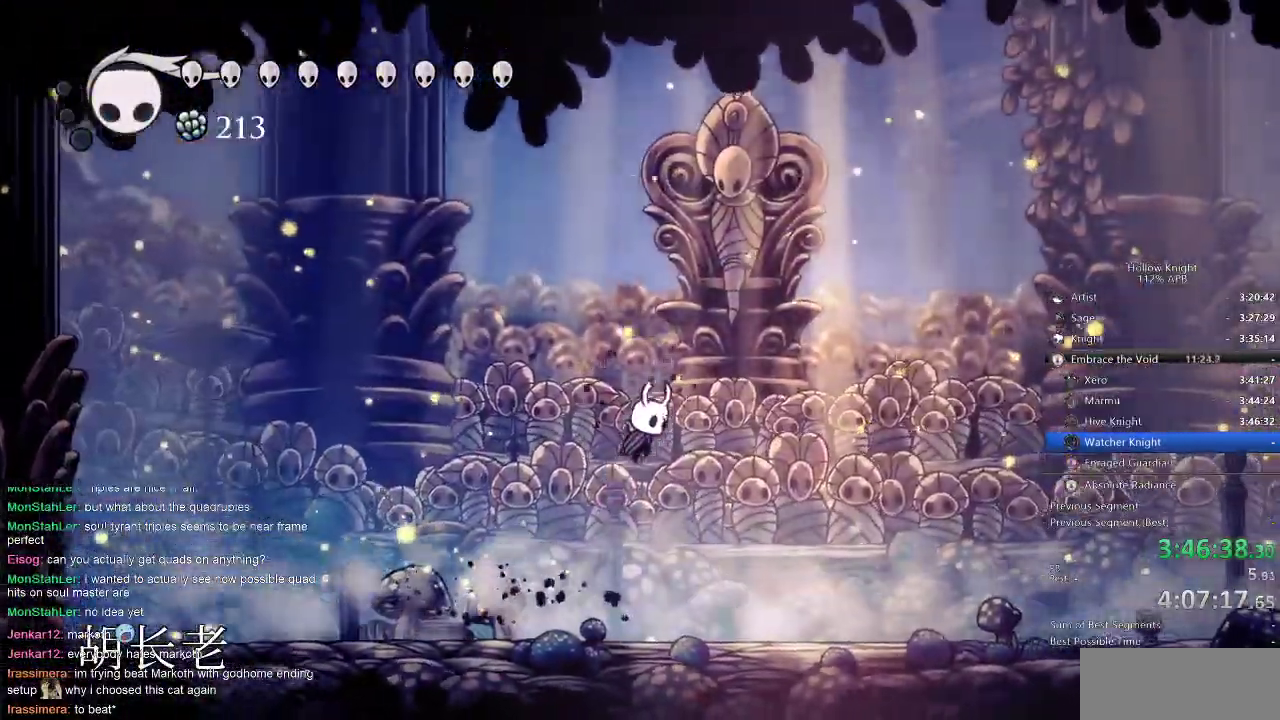
{"keys": ["right"], "events": [[150, "jump", "up"], [150, "spell", "down"], [267, "spell", "up"]]}